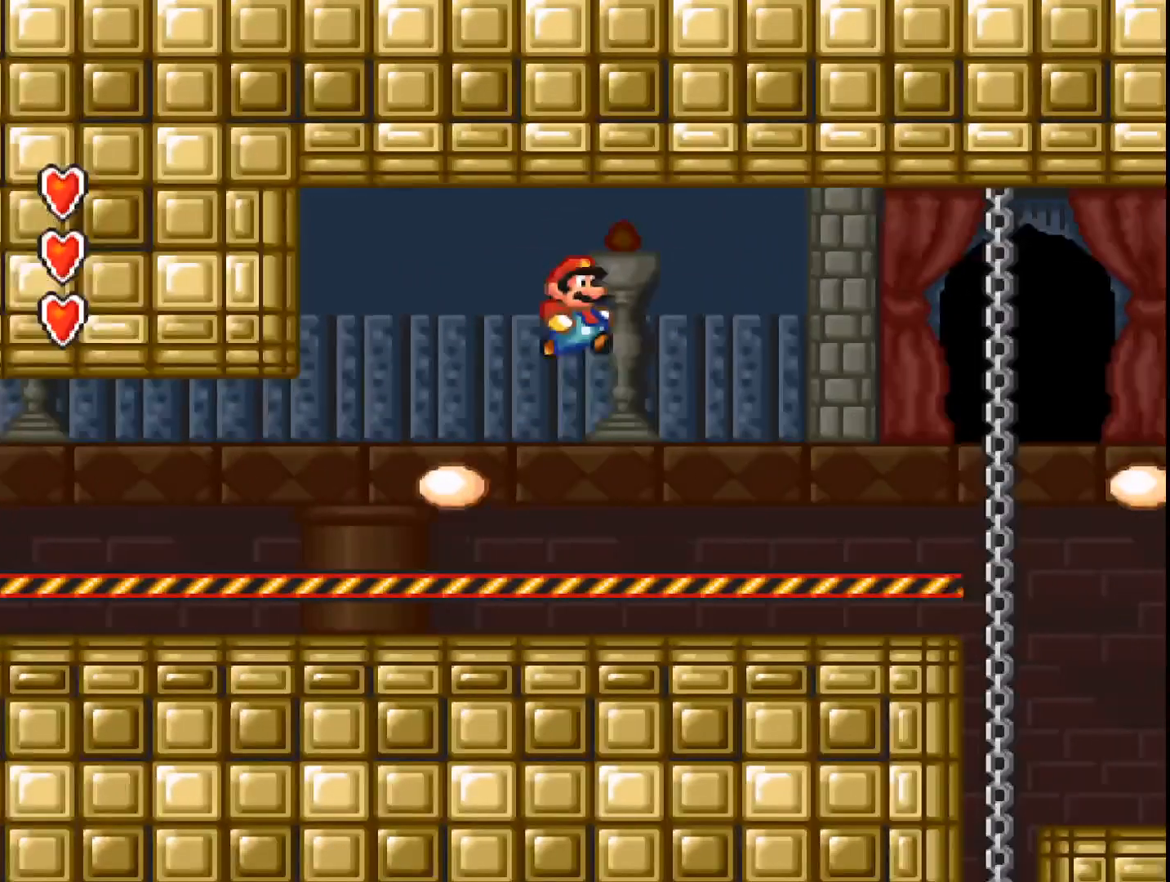
Gameplay with a controller (Xbox layout); each line is a JSON object with the inputs held at the frame after it. "events" lists button and stick changes between this image and that frame as [ms after this image, input, new state], when the widget could be followed in between. Not read: left_stick right_stick.
{"buttons": ["A"], "events": [[200, "A", "up"], [200, "B", "up"], [300, "A", "down"], [300, "DPAD_LEFT", "down"], [433, "DPAD_LEFT", "up"]]}
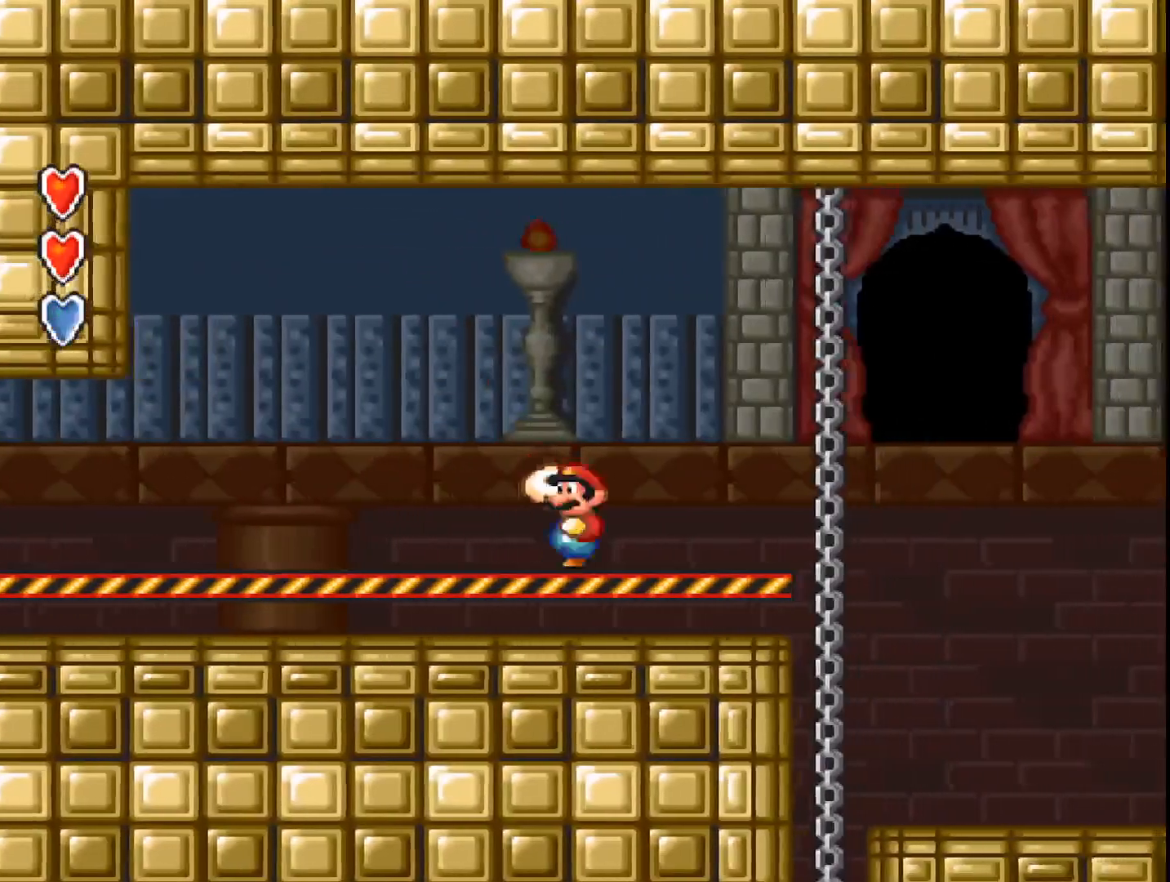
{"buttons": ["A"], "events": [[400, "DPAD_LEFT", "down"], [433, "DPAD_LEFT", "up"]]}
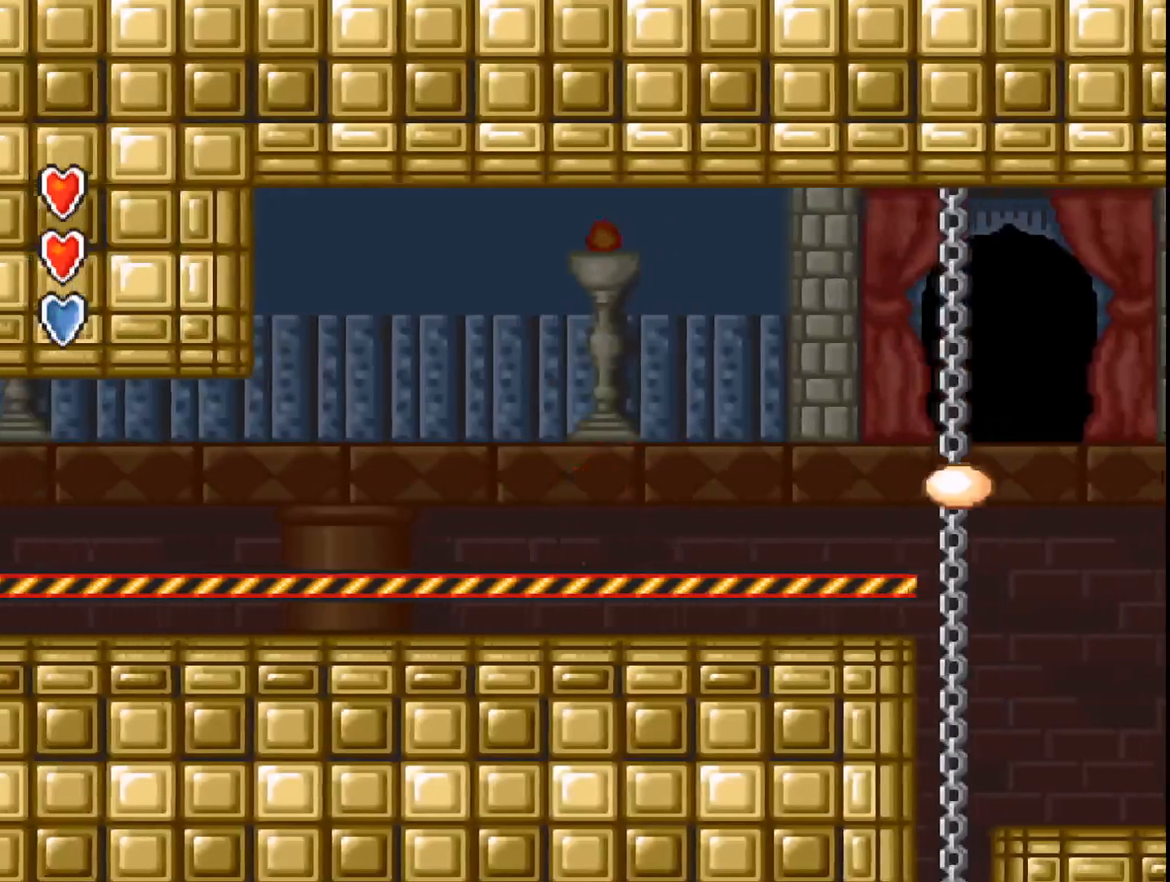
{"buttons": ["A"], "events": [[133, "DPAD_RIGHT", "down"], [333, "DPAD_RIGHT", "up"]]}
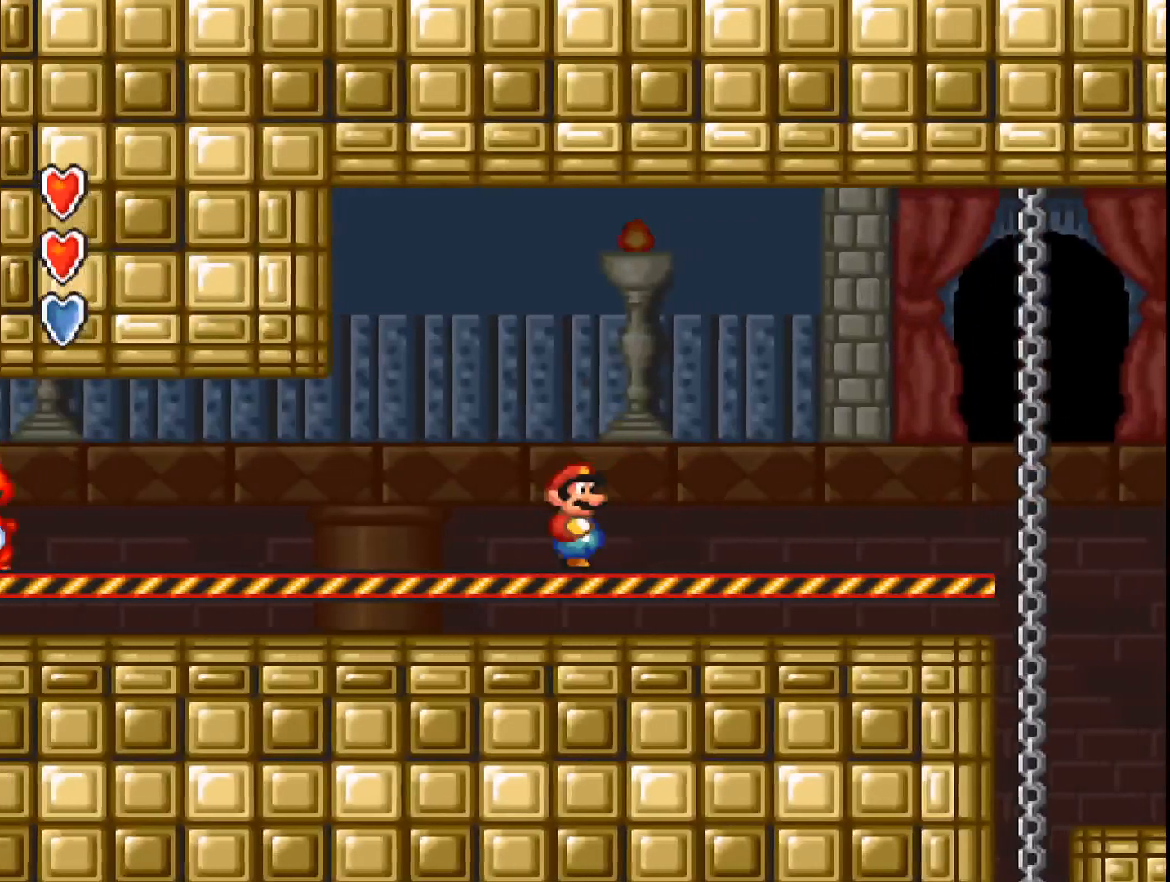
{"buttons": ["A", "DPAD_RIGHT"], "events": [[333, "DPAD_RIGHT", "down"]]}
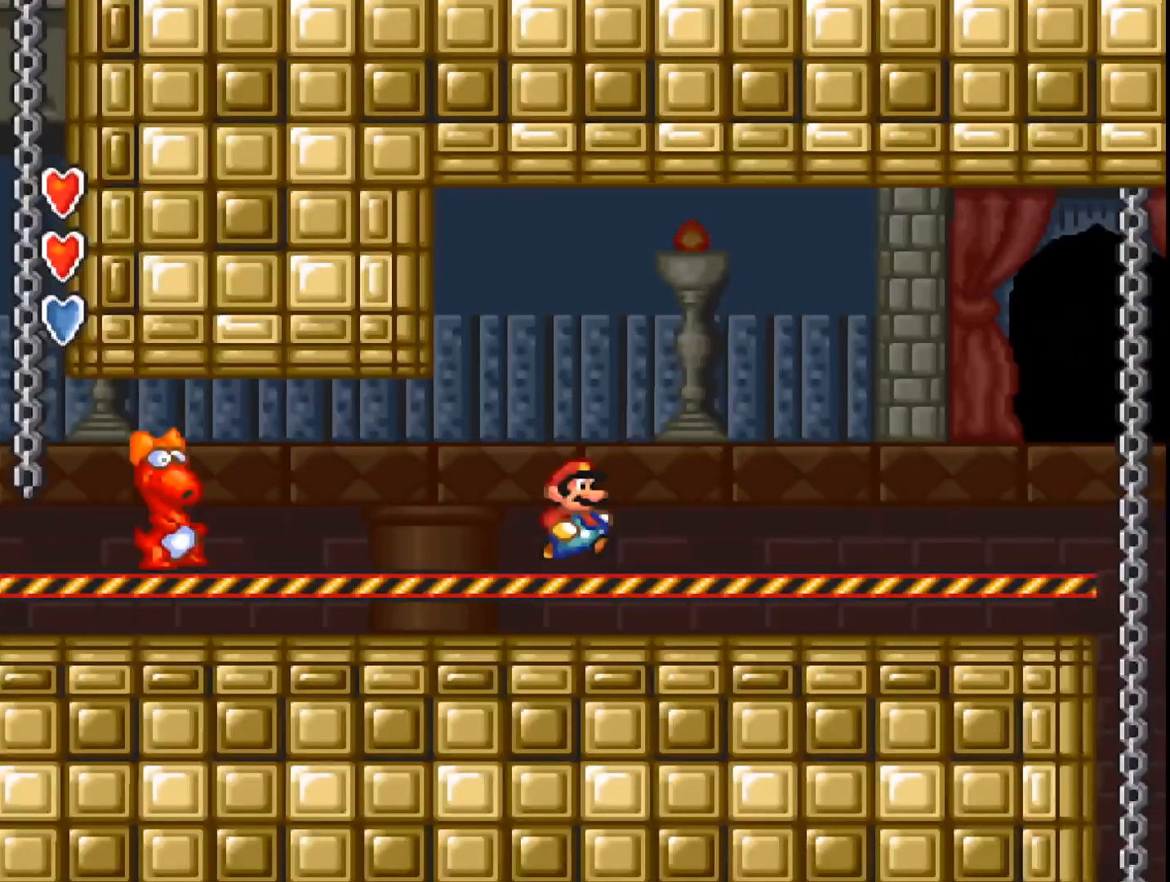
{"buttons": ["A"], "events": [[100, "DPAD_RIGHT", "up"], [200, "DPAD_RIGHT", "down"], [300, "DPAD_RIGHT", "up"]]}
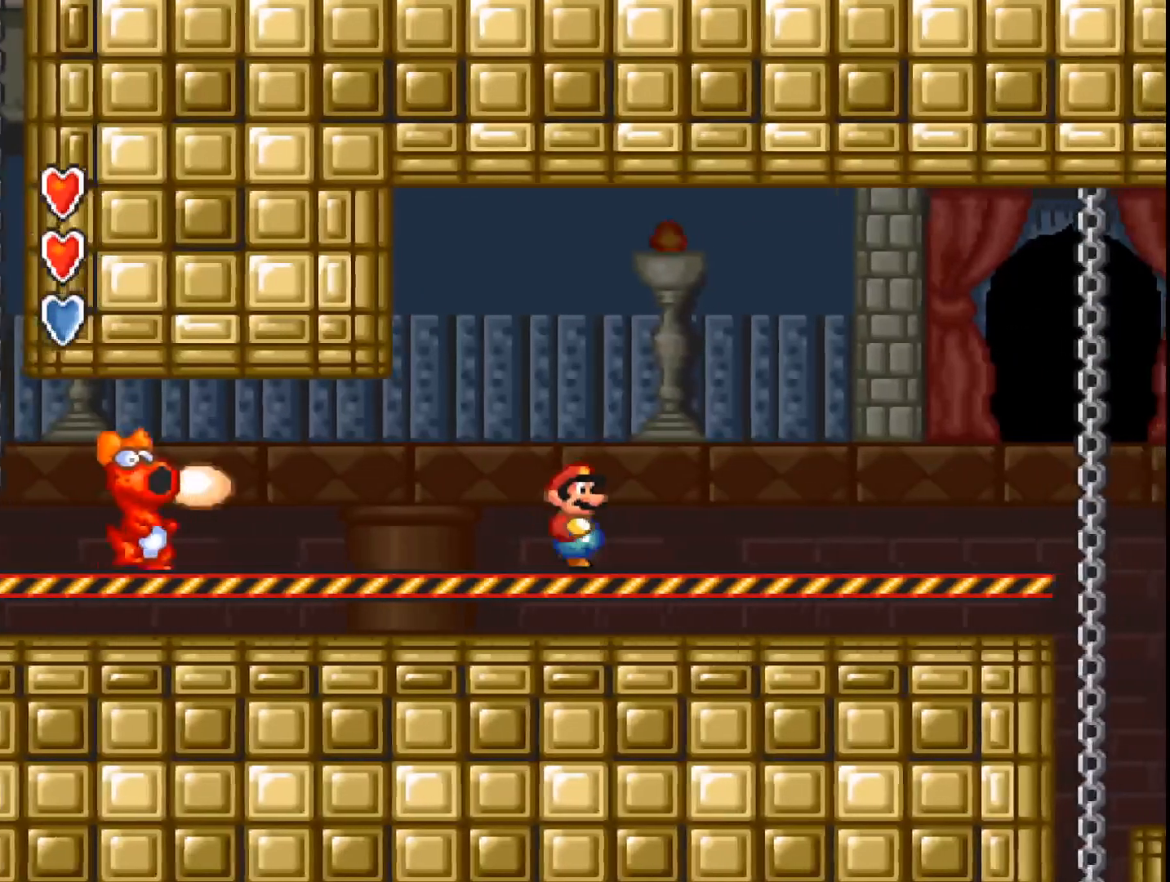
{"buttons": ["A", "B", "DPAD_RIGHT"], "events": [[33, "DPAD_RIGHT", "down"], [133, "DPAD_RIGHT", "up"], [267, "B", "down"], [500, "DPAD_RIGHT", "down"]]}
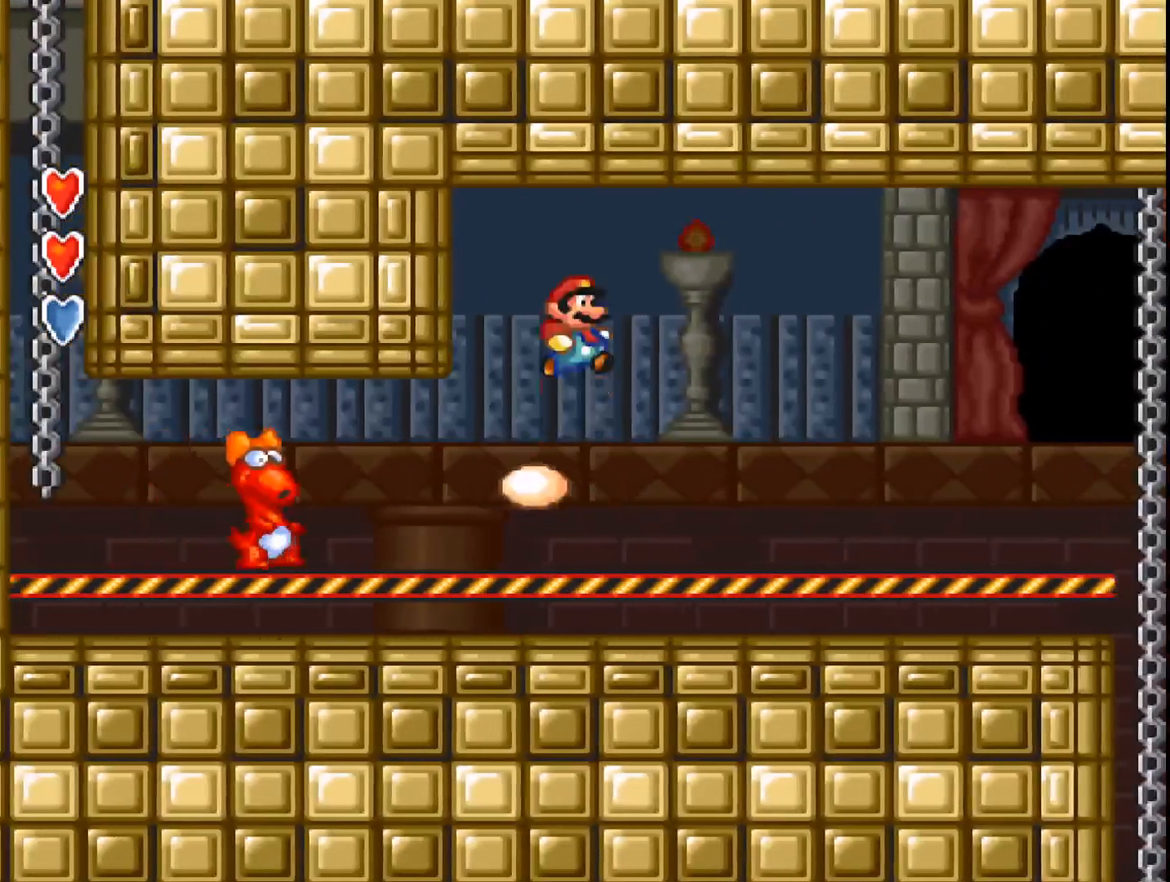
{"buttons": ["A"], "events": [[333, "A", "up"], [333, "B", "up"], [400, "A", "down"], [500, "DPAD_RIGHT", "up"]]}
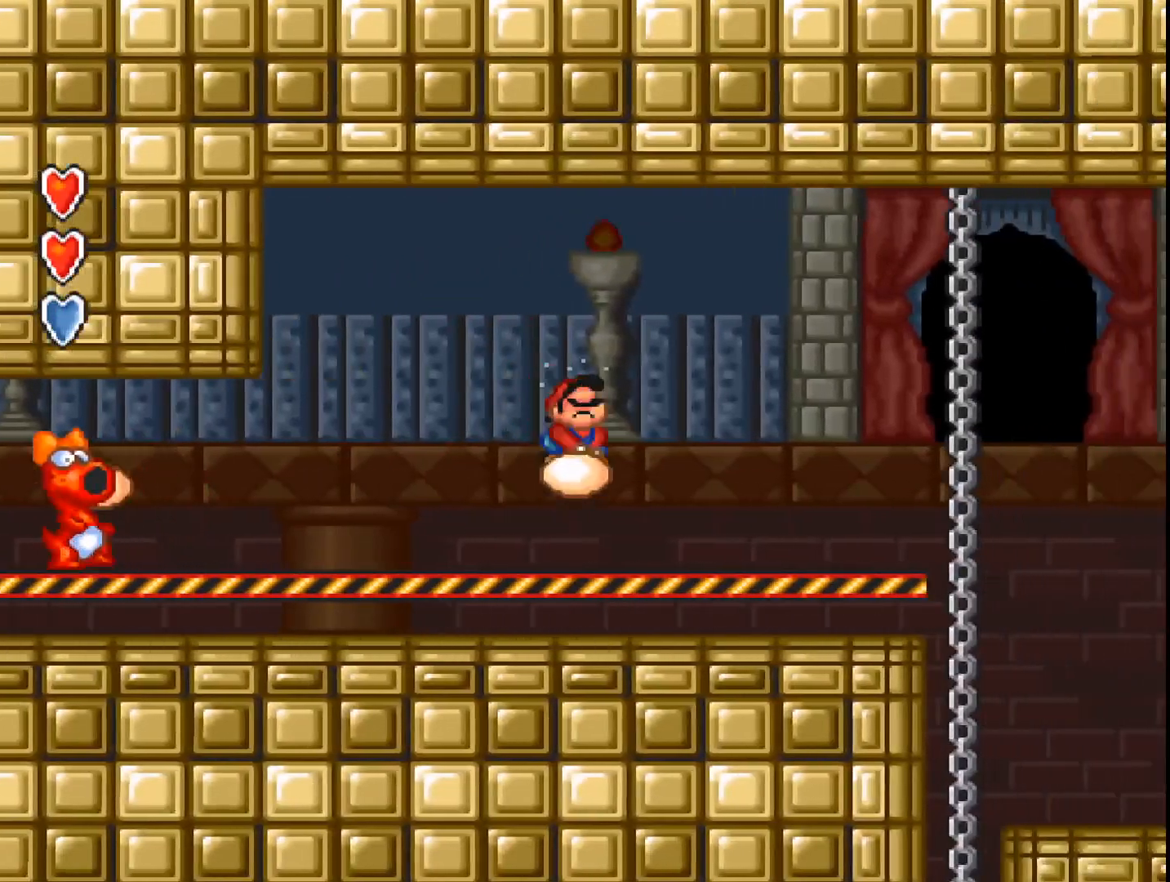
{"buttons": ["A"], "events": []}
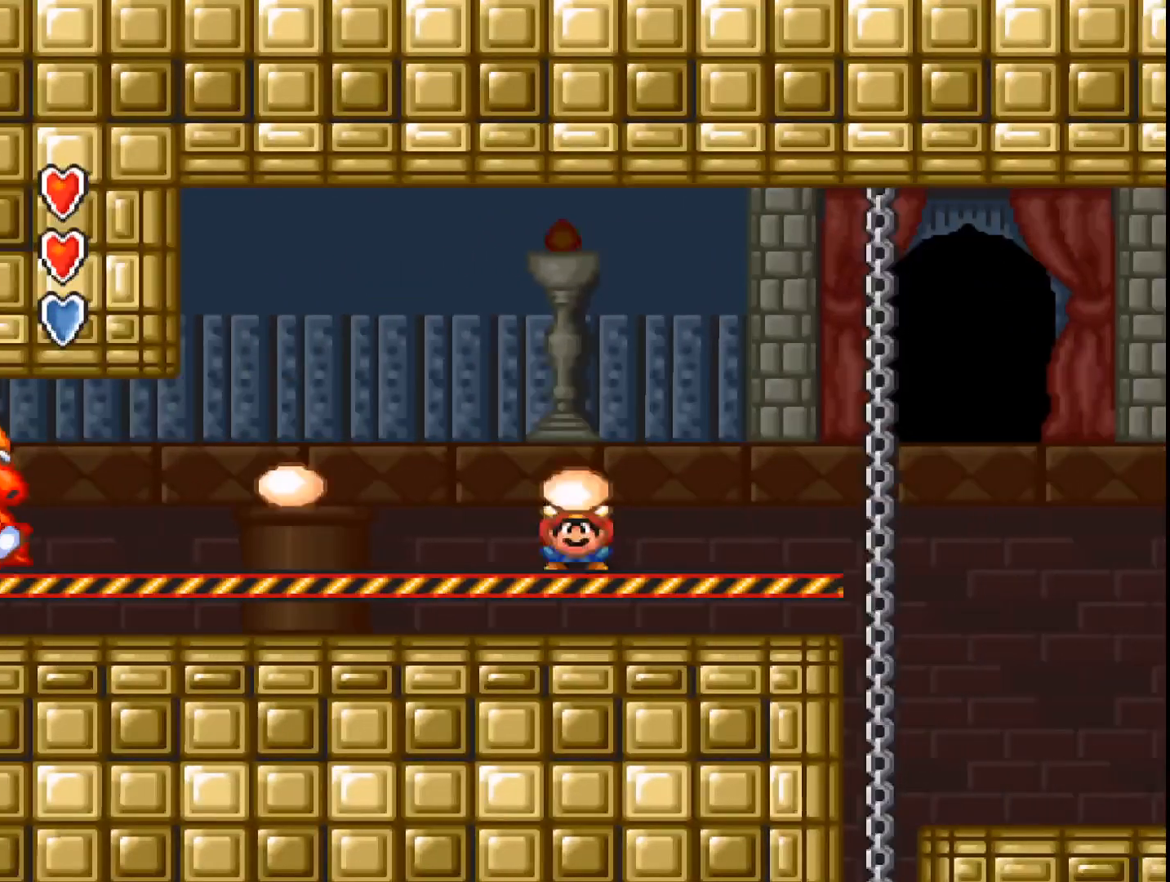
{"buttons": ["A", "DPAD_LEFT"], "events": [[167, "B", "down"], [233, "DPAD_LEFT", "down"], [433, "B", "up"]]}
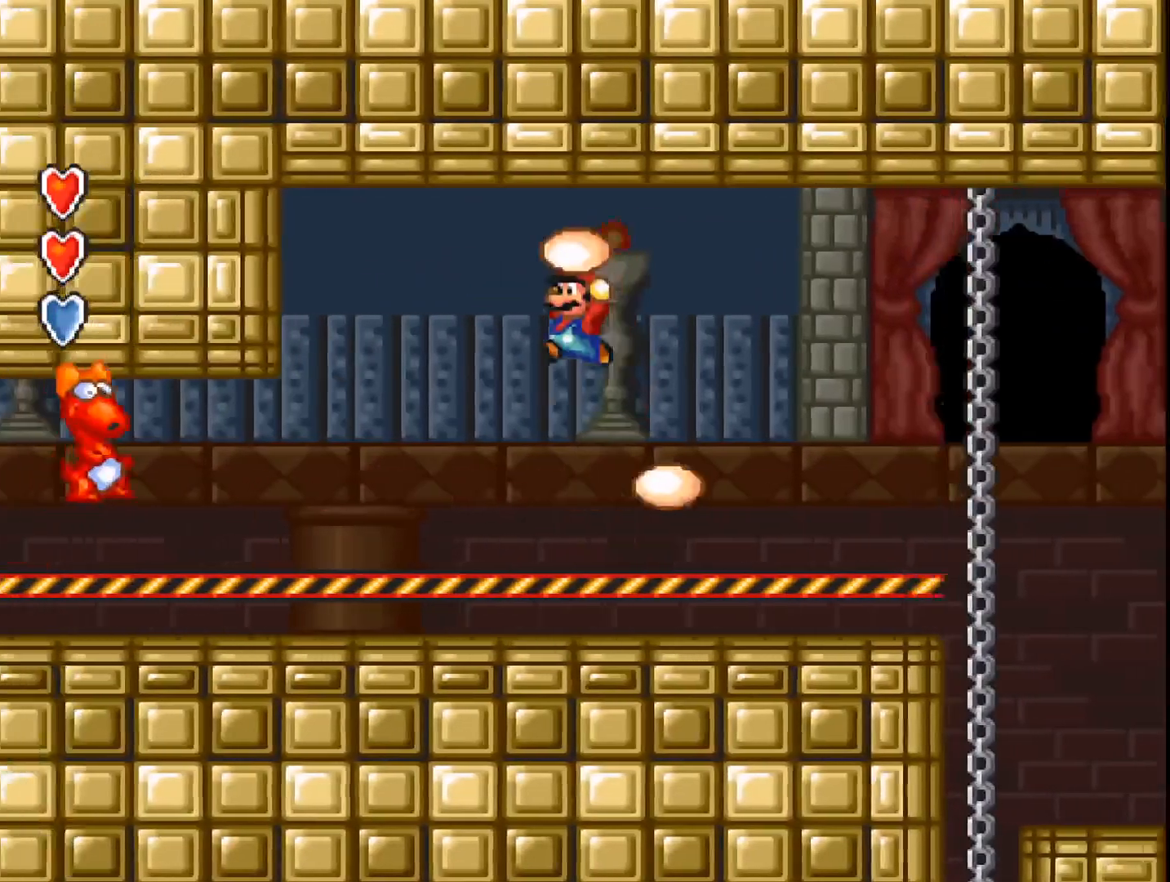
{"buttons": ["A", "DPAD_RIGHT"], "events": [[233, "A", "up"], [300, "A", "down"], [300, "DPAD_LEFT", "up"], [467, "DPAD_RIGHT", "down"]]}
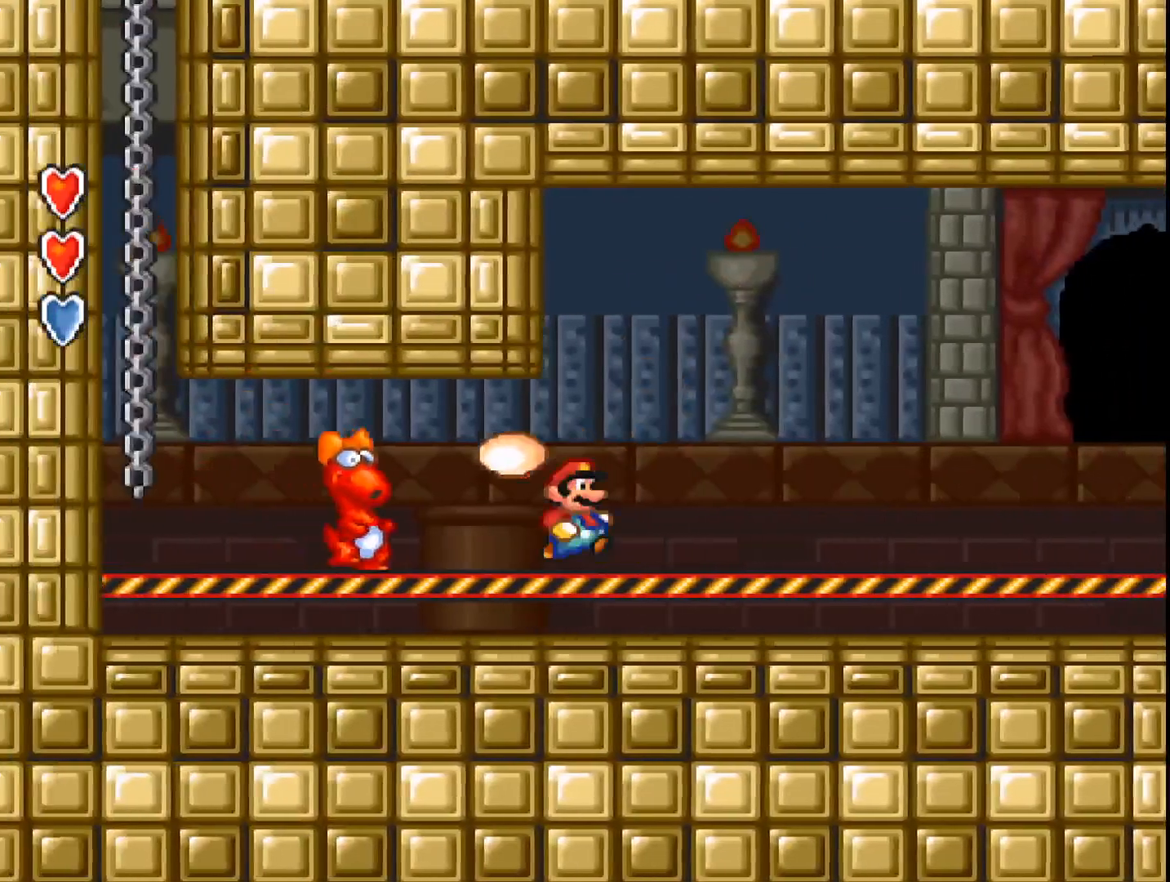
{"buttons": ["A", "DPAD_RIGHT"], "events": []}
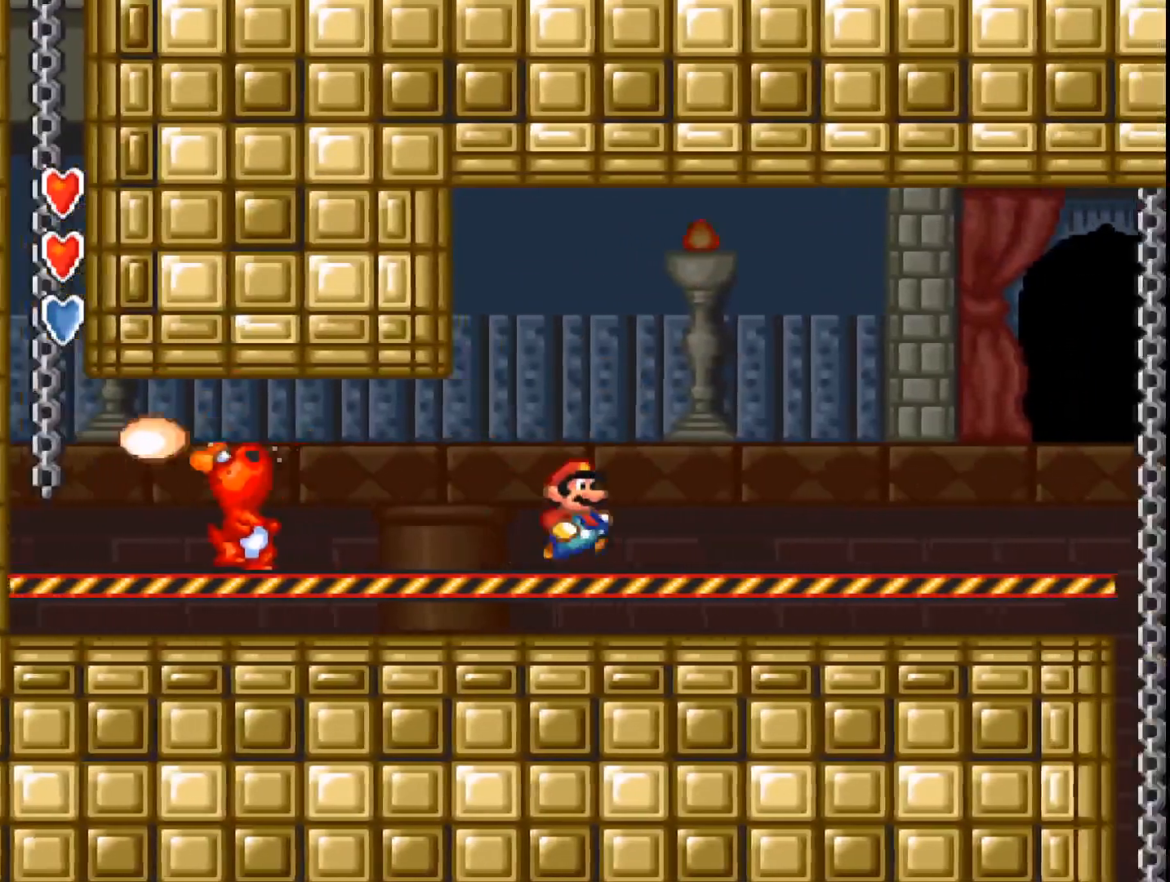
{"buttons": ["A", "DPAD_RIGHT"], "events": [[133, "DPAD_RIGHT", "up"], [333, "DPAD_RIGHT", "down"]]}
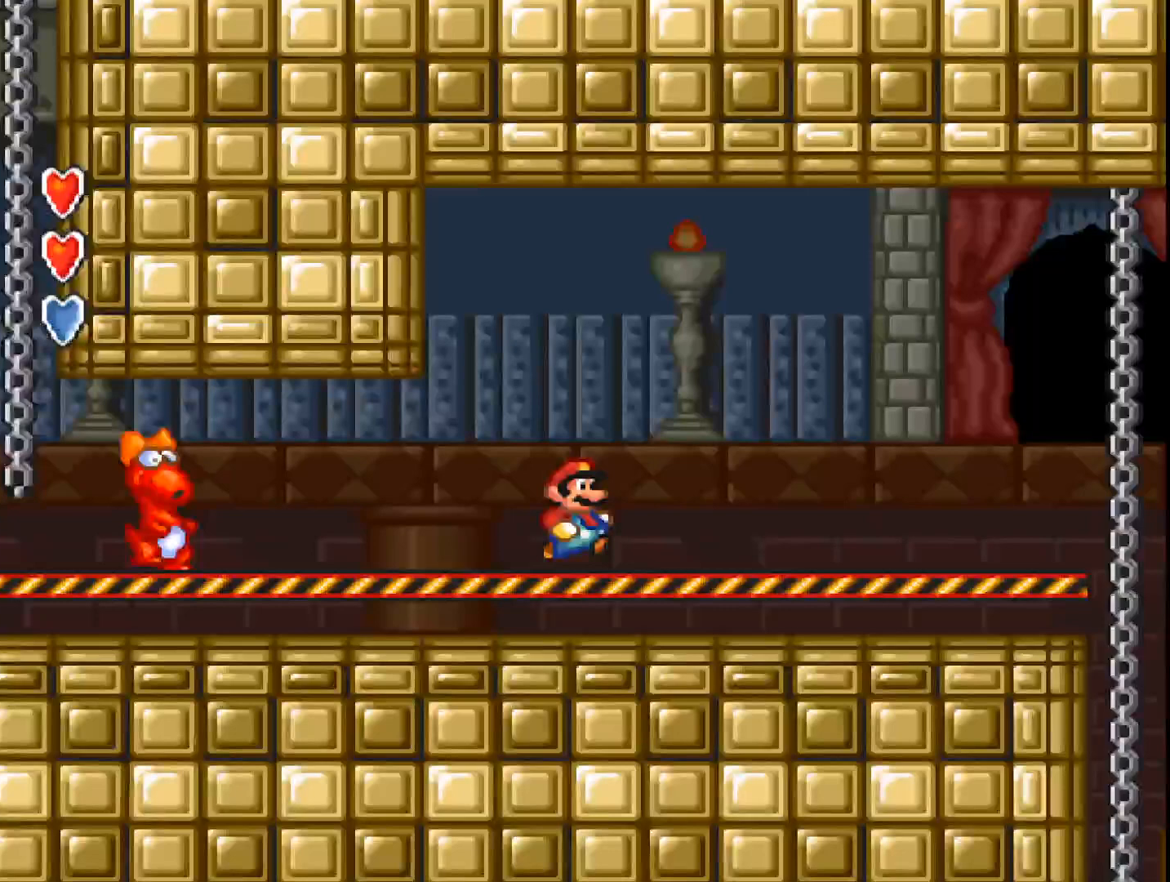
{"buttons": ["A"], "events": [[200, "DPAD_RIGHT", "up"], [367, "DPAD_RIGHT", "down"], [500, "DPAD_RIGHT", "up"]]}
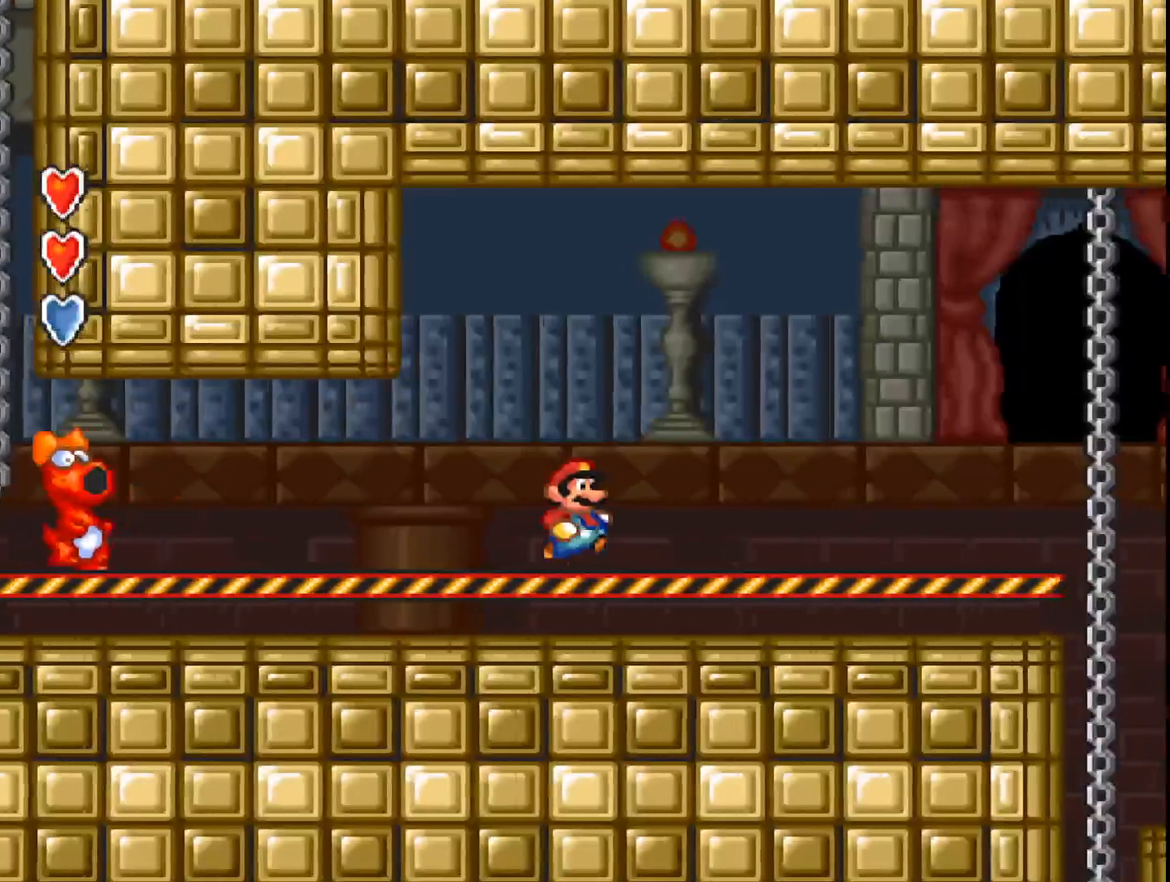
{"buttons": ["A"], "events": [[267, "DPAD_RIGHT", "down"], [467, "DPAD_RIGHT", "up"]]}
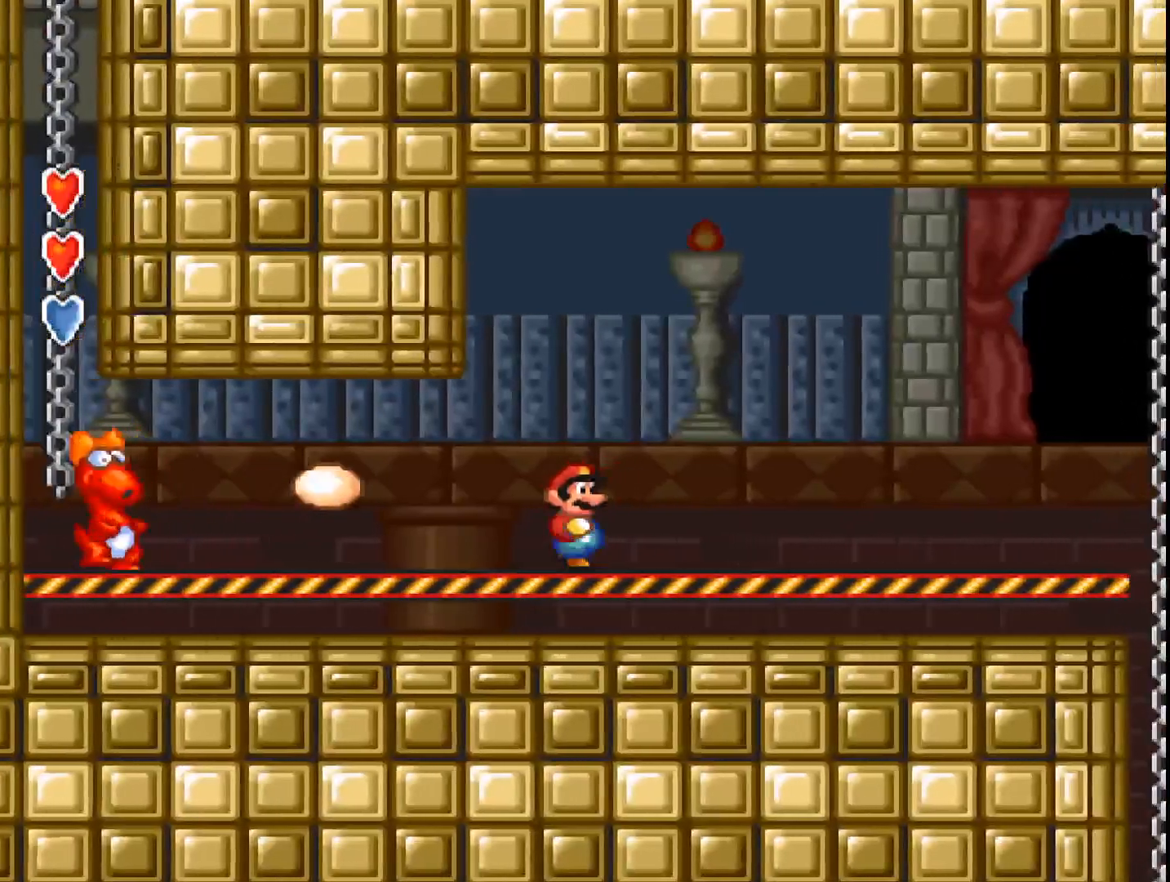
{"buttons": ["DPAD_RIGHT"], "events": [[67, "B", "down"], [400, "DPAD_RIGHT", "down"], [467, "A", "up"], [467, "B", "up"]]}
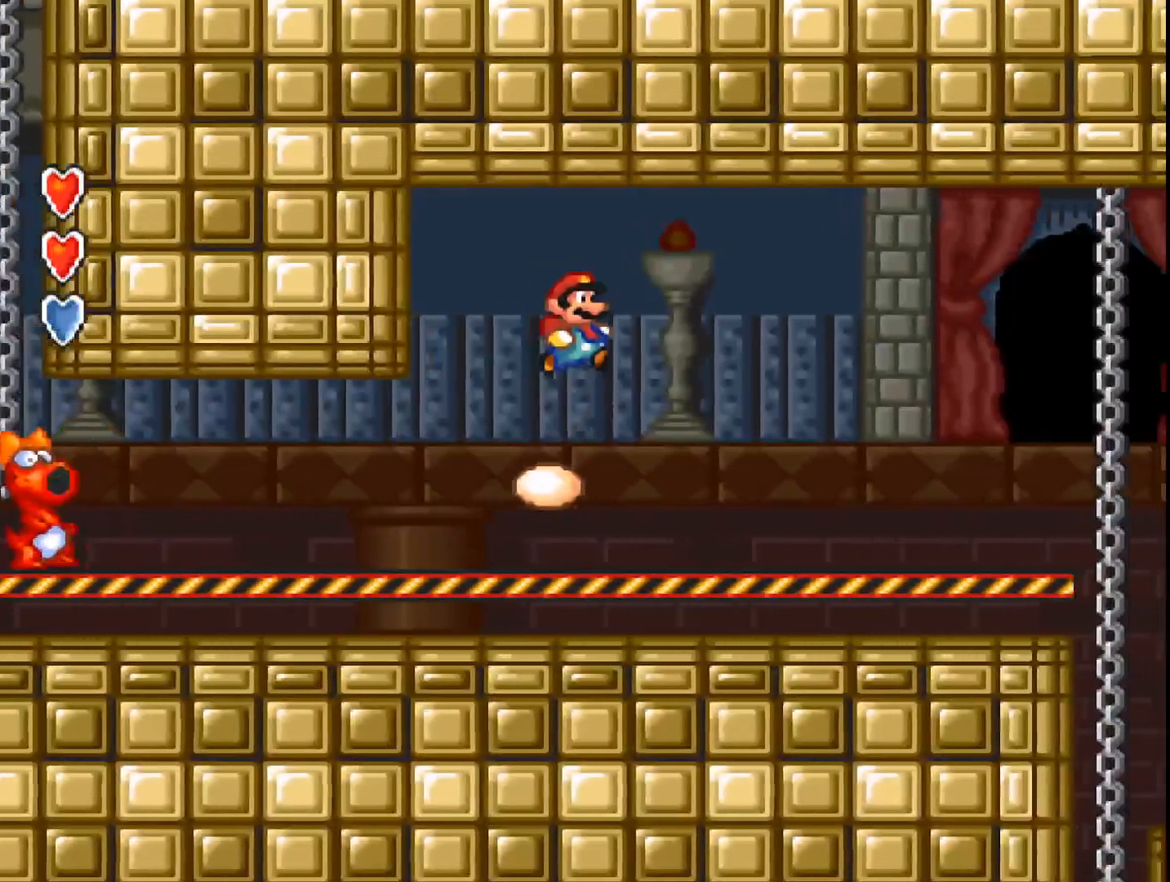
{"buttons": ["A"], "events": [[133, "DPAD_RIGHT", "up"], [167, "A", "down"]]}
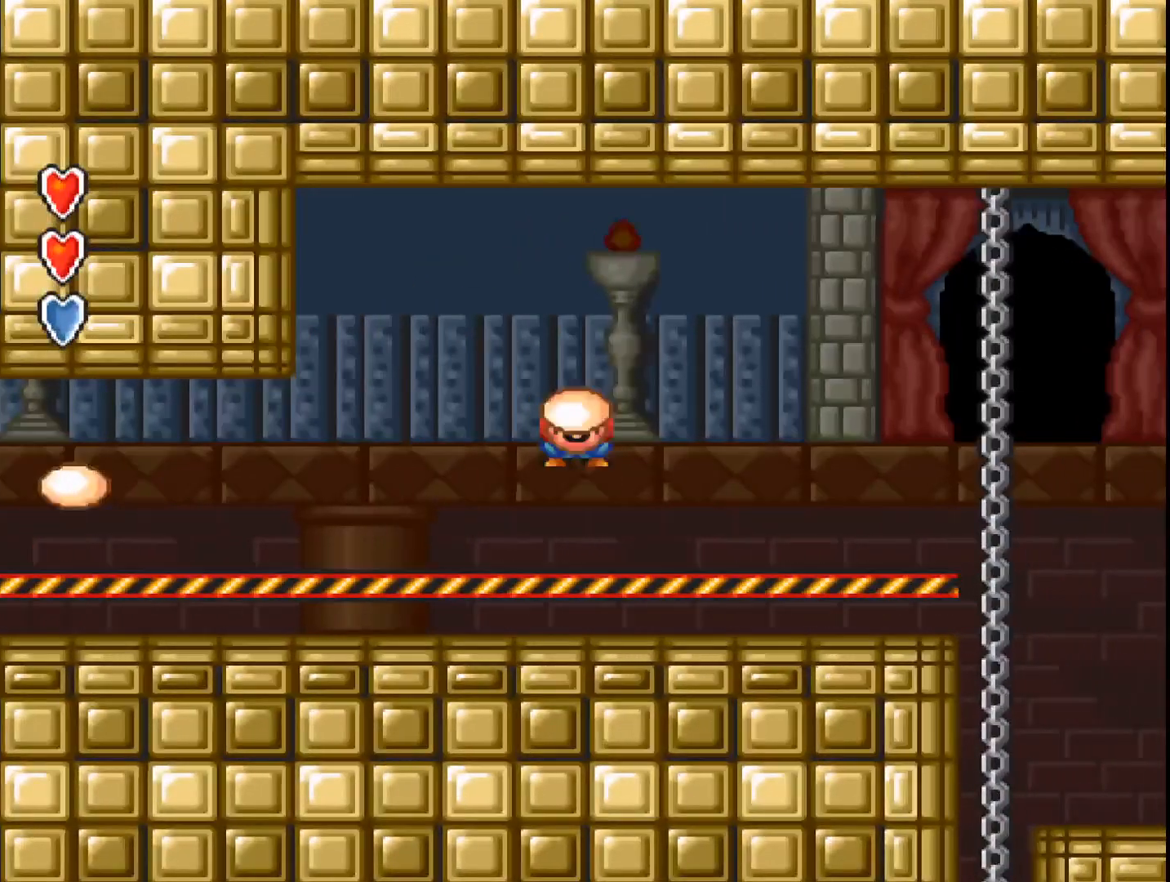
{"buttons": ["A", "B", "DPAD_LEFT"], "events": [[467, "B", "down"], [467, "DPAD_LEFT", "down"]]}
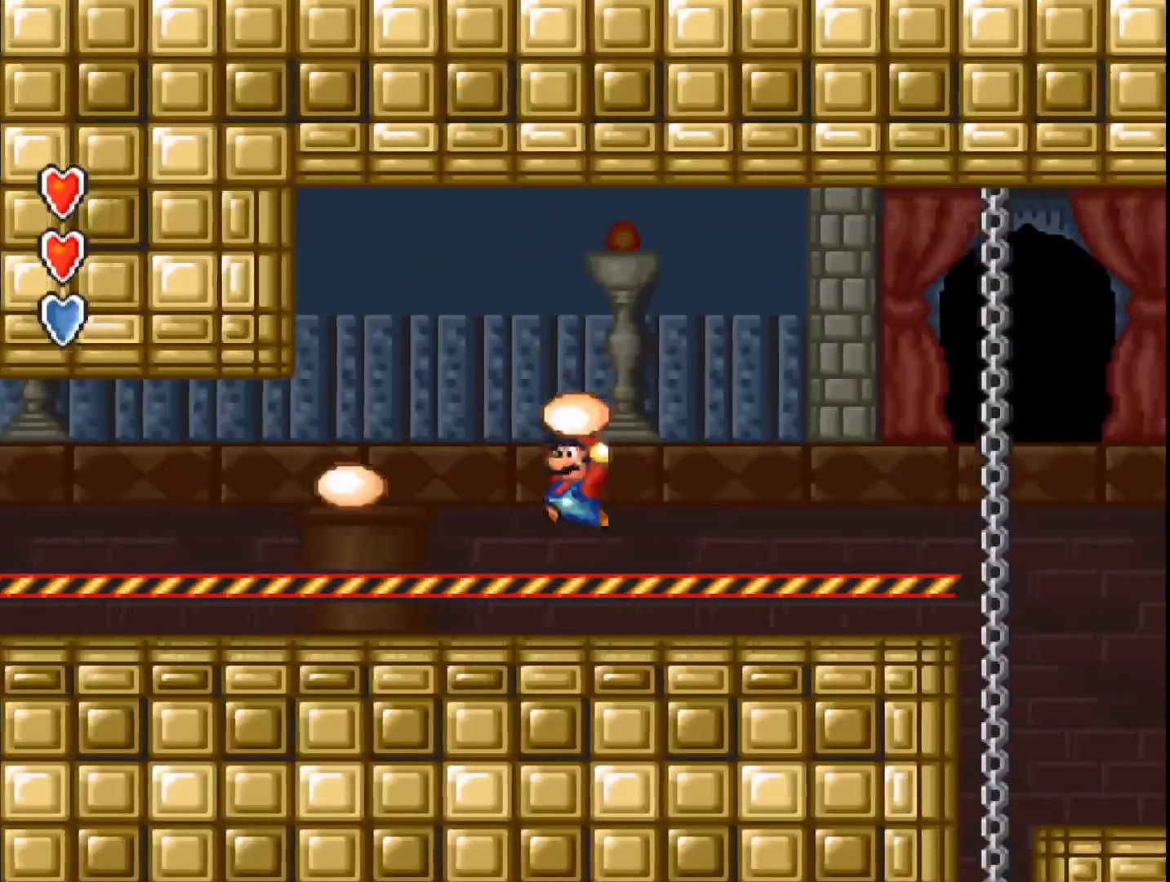
{"buttons": ["DPAD_LEFT"], "events": [[133, "B", "up"], [467, "A", "up"]]}
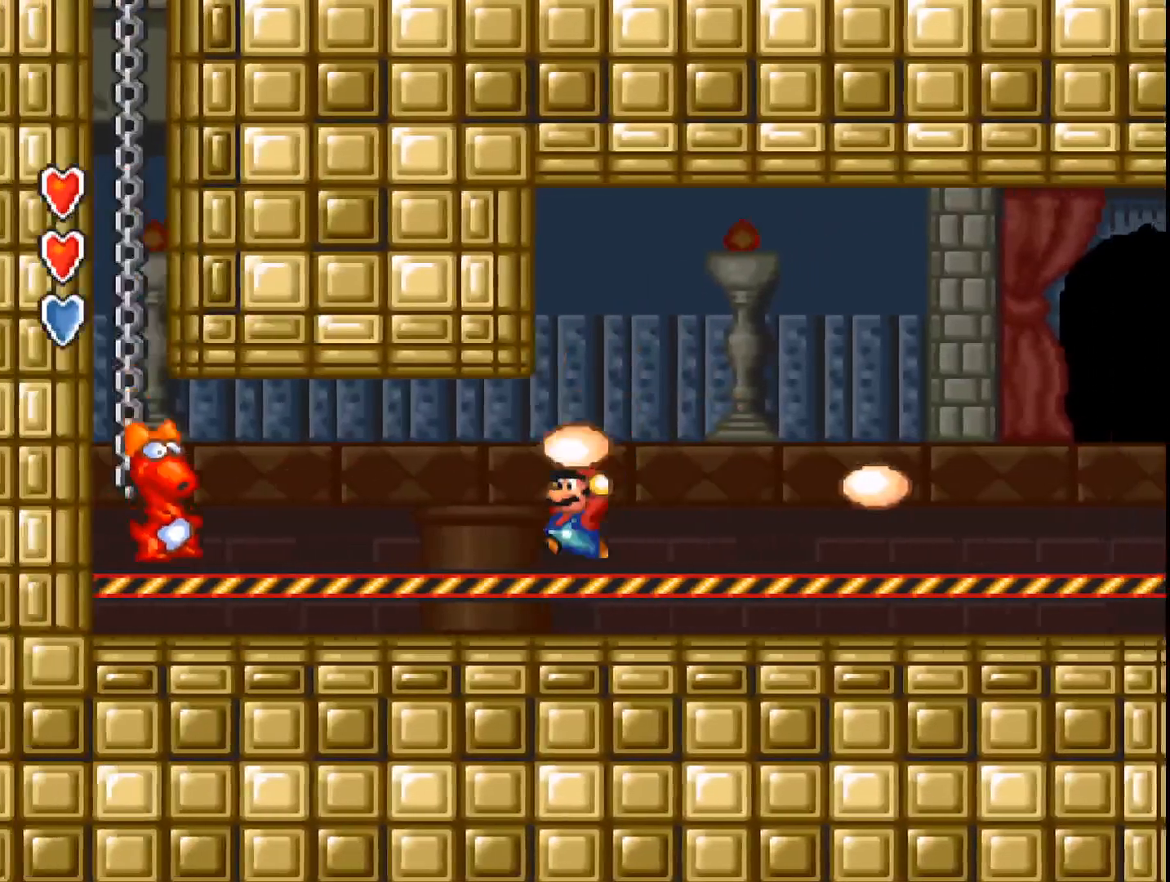
{"buttons": ["A", "DPAD_RIGHT"], "events": [[67, "A", "down"], [67, "DPAD_LEFT", "up"], [300, "DPAD_RIGHT", "down"]]}
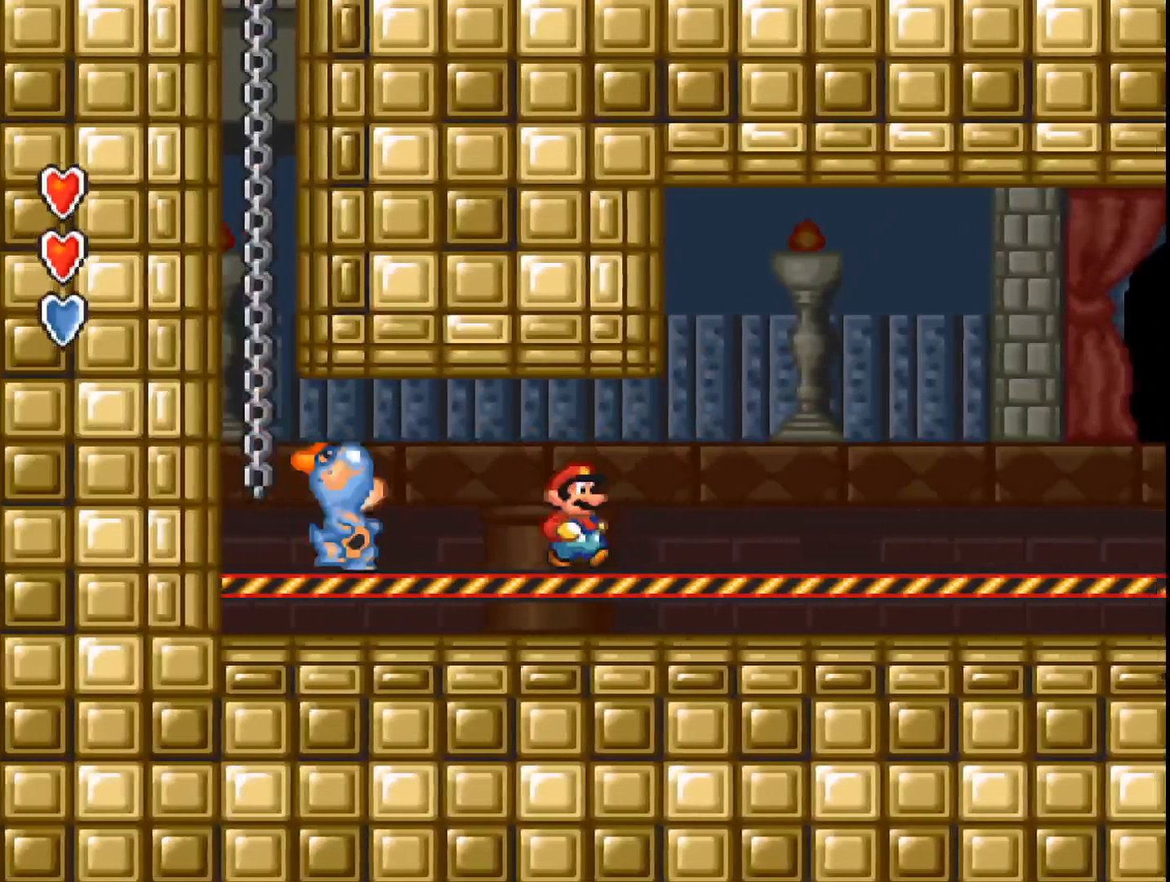
{"buttons": ["A"], "events": [[433, "DPAD_RIGHT", "up"]]}
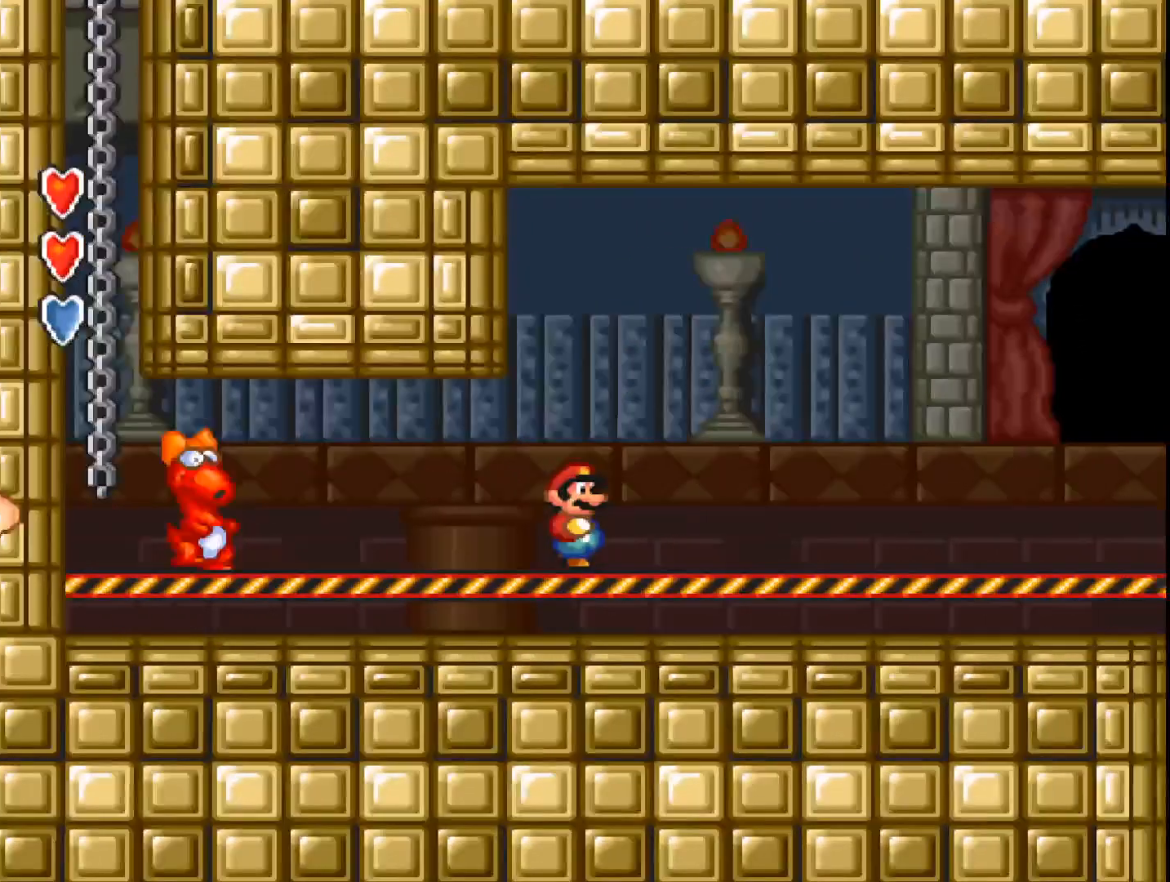
{"buttons": ["A", "DPAD_RIGHT"], "events": [[100, "DPAD_RIGHT", "down"]]}
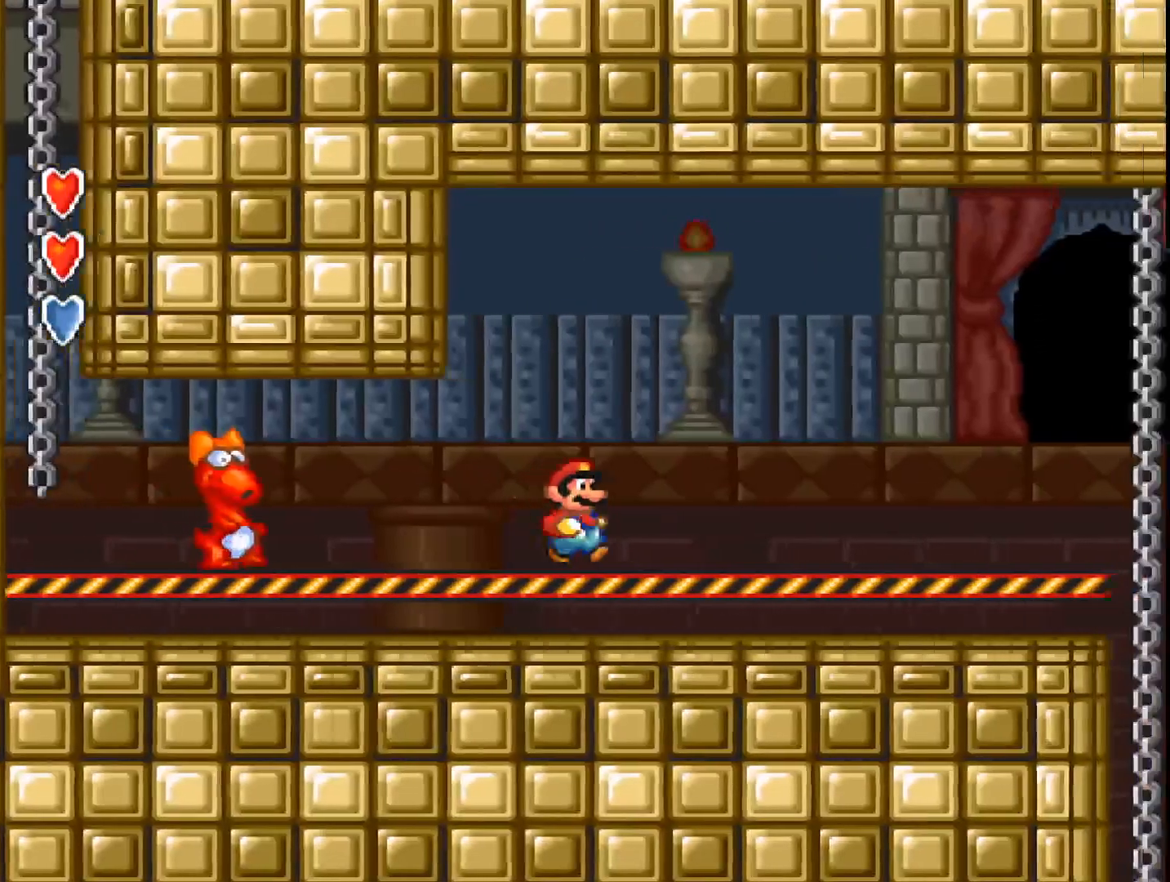
{"buttons": ["A"], "events": [[33, "DPAD_RIGHT", "up"], [233, "DPAD_RIGHT", "down"], [500, "DPAD_RIGHT", "up"]]}
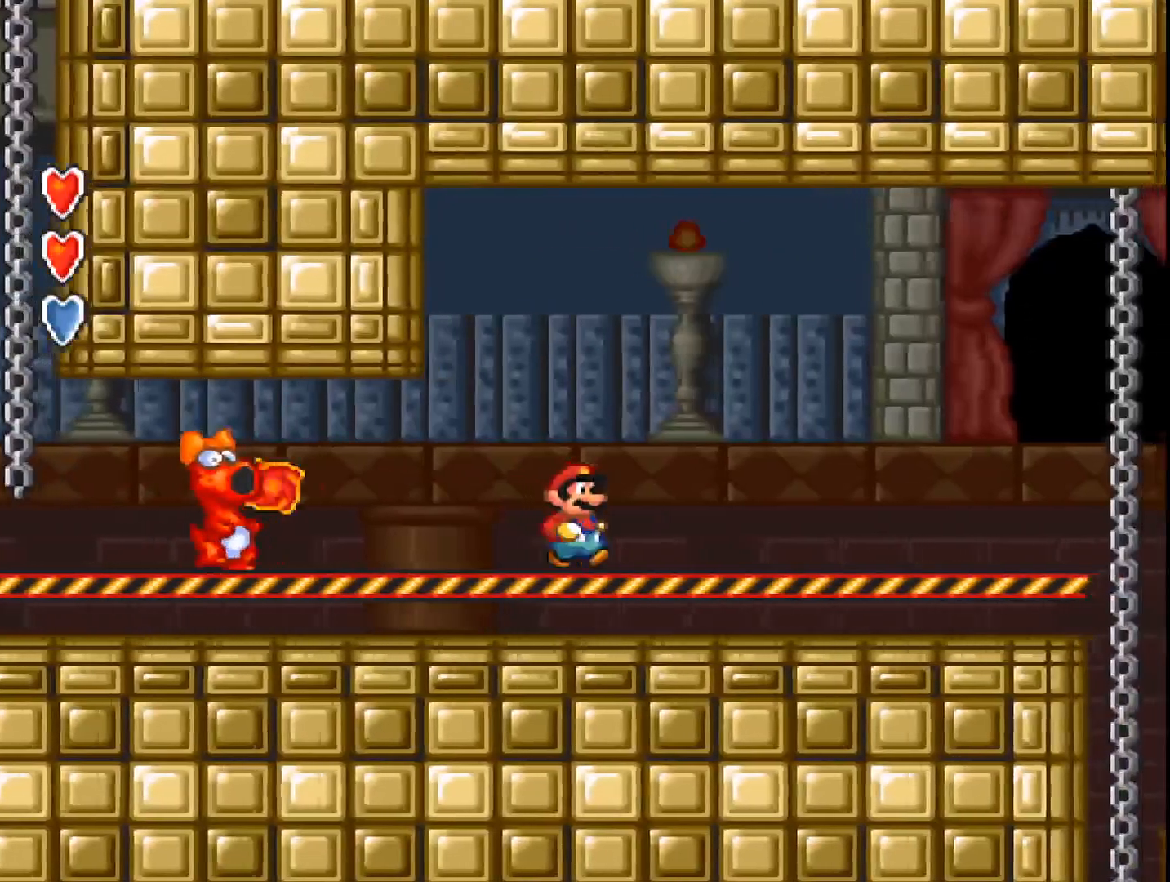
{"buttons": ["A", "B"], "events": [[200, "B", "down"]]}
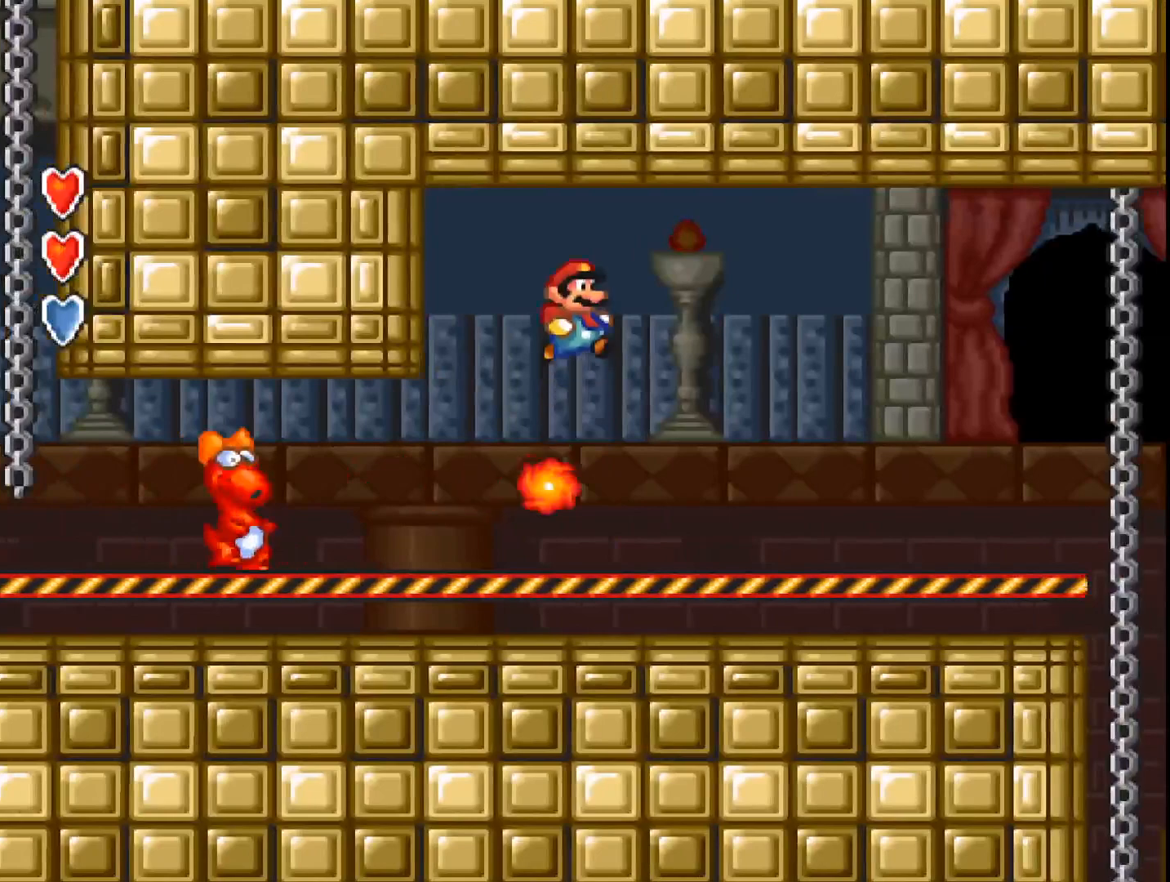
{"buttons": ["A"], "events": [[233, "DPAD_RIGHT", "down"], [267, "B", "up"], [367, "DPAD_RIGHT", "up"]]}
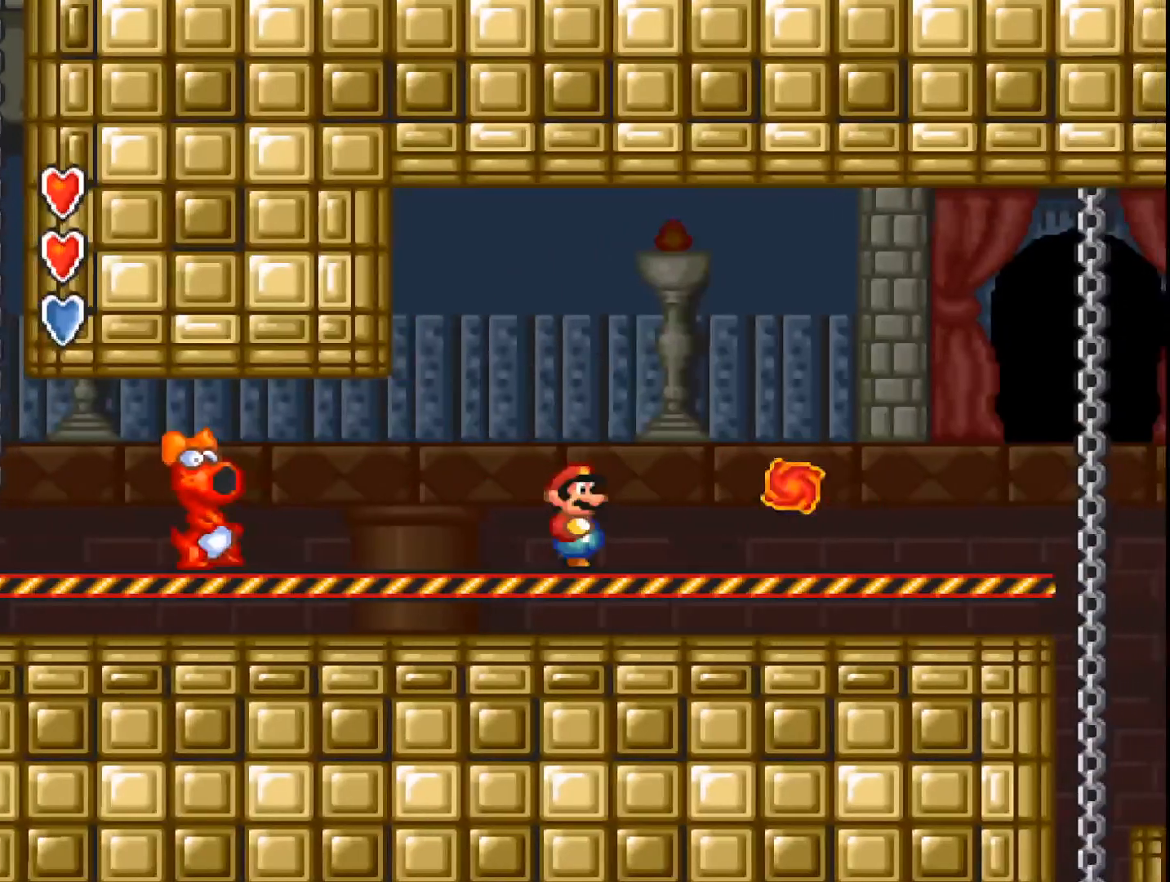
{"buttons": ["A", "B", "DPAD_RIGHT"], "events": [[133, "B", "down"], [367, "DPAD_RIGHT", "down"]]}
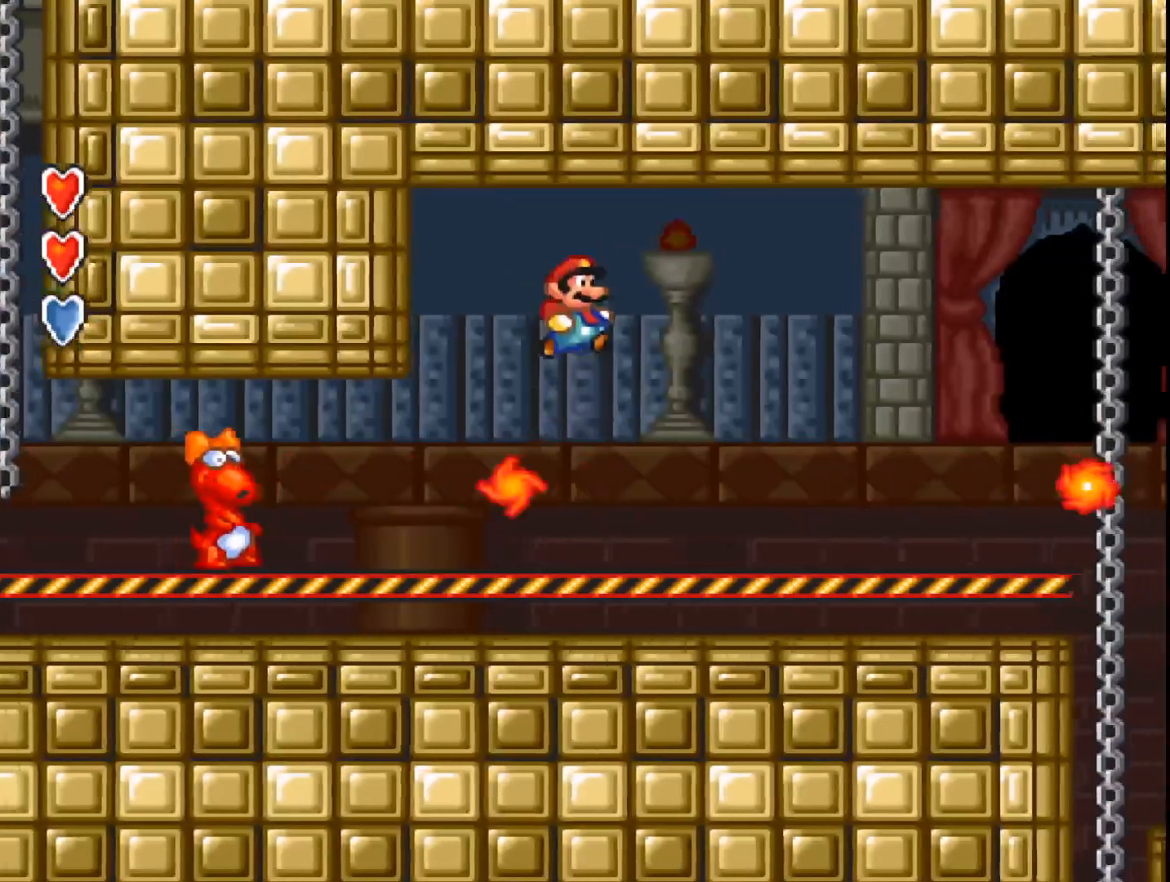
{"buttons": ["A"], "events": [[33, "DPAD_RIGHT", "up"], [133, "DPAD_LEFT", "down"], [300, "DPAD_LEFT", "up"], [433, "B", "up"]]}
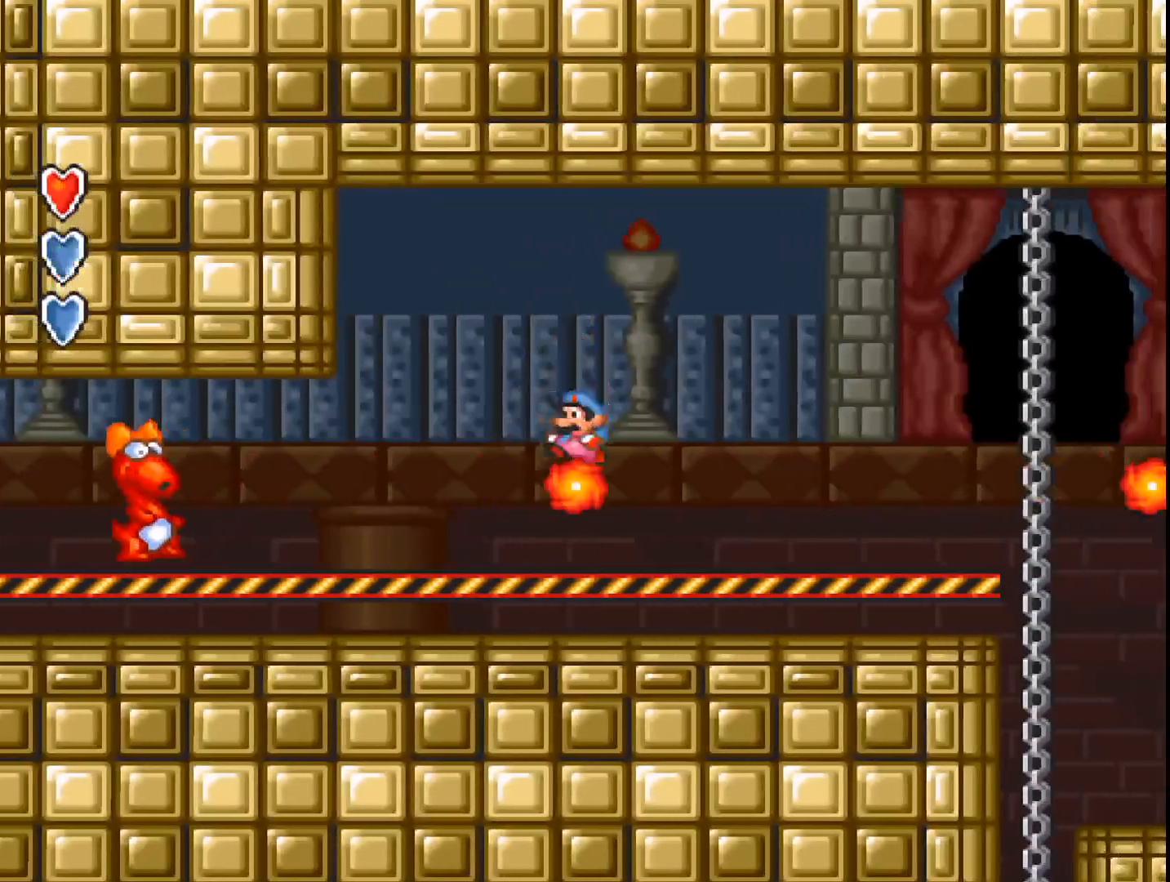
{"buttons": ["A"], "events": []}
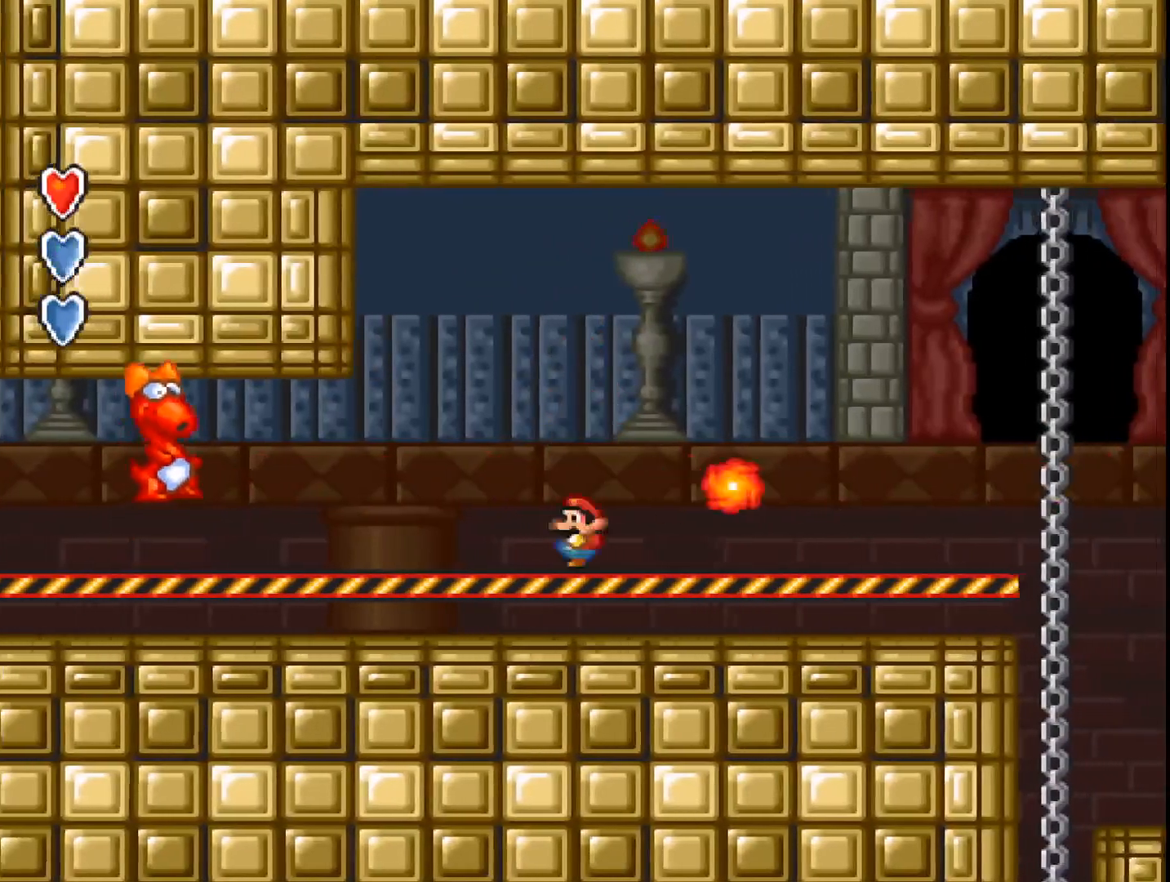
{"buttons": ["A", "DPAD_RIGHT"], "events": [[400, "DPAD_RIGHT", "down"]]}
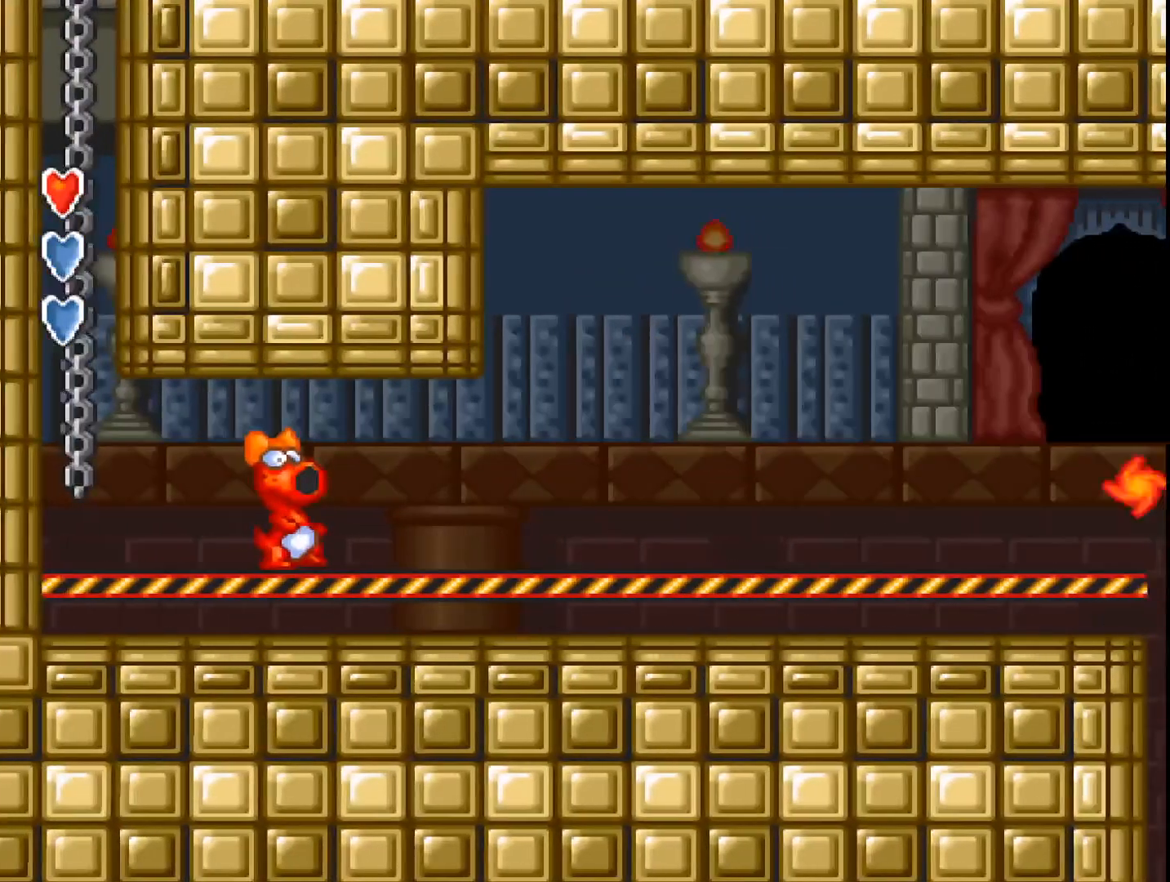
{"buttons": ["A", "B"], "events": [[267, "DPAD_RIGHT", "up"], [333, "B", "down"]]}
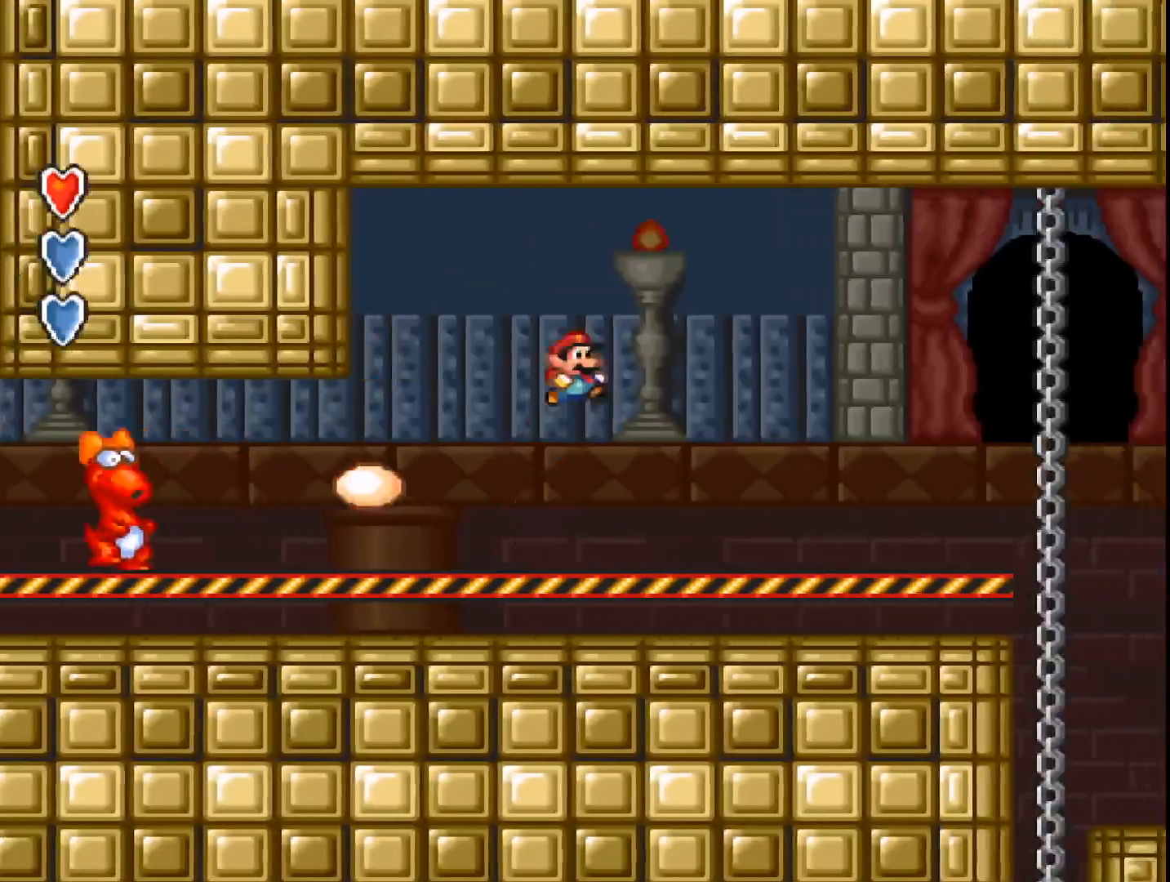
{"buttons": ["A", "B", "DPAD_LEFT"], "events": [[33, "DPAD_RIGHT", "down"], [100, "DPAD_RIGHT", "up"], [267, "DPAD_LEFT", "down"]]}